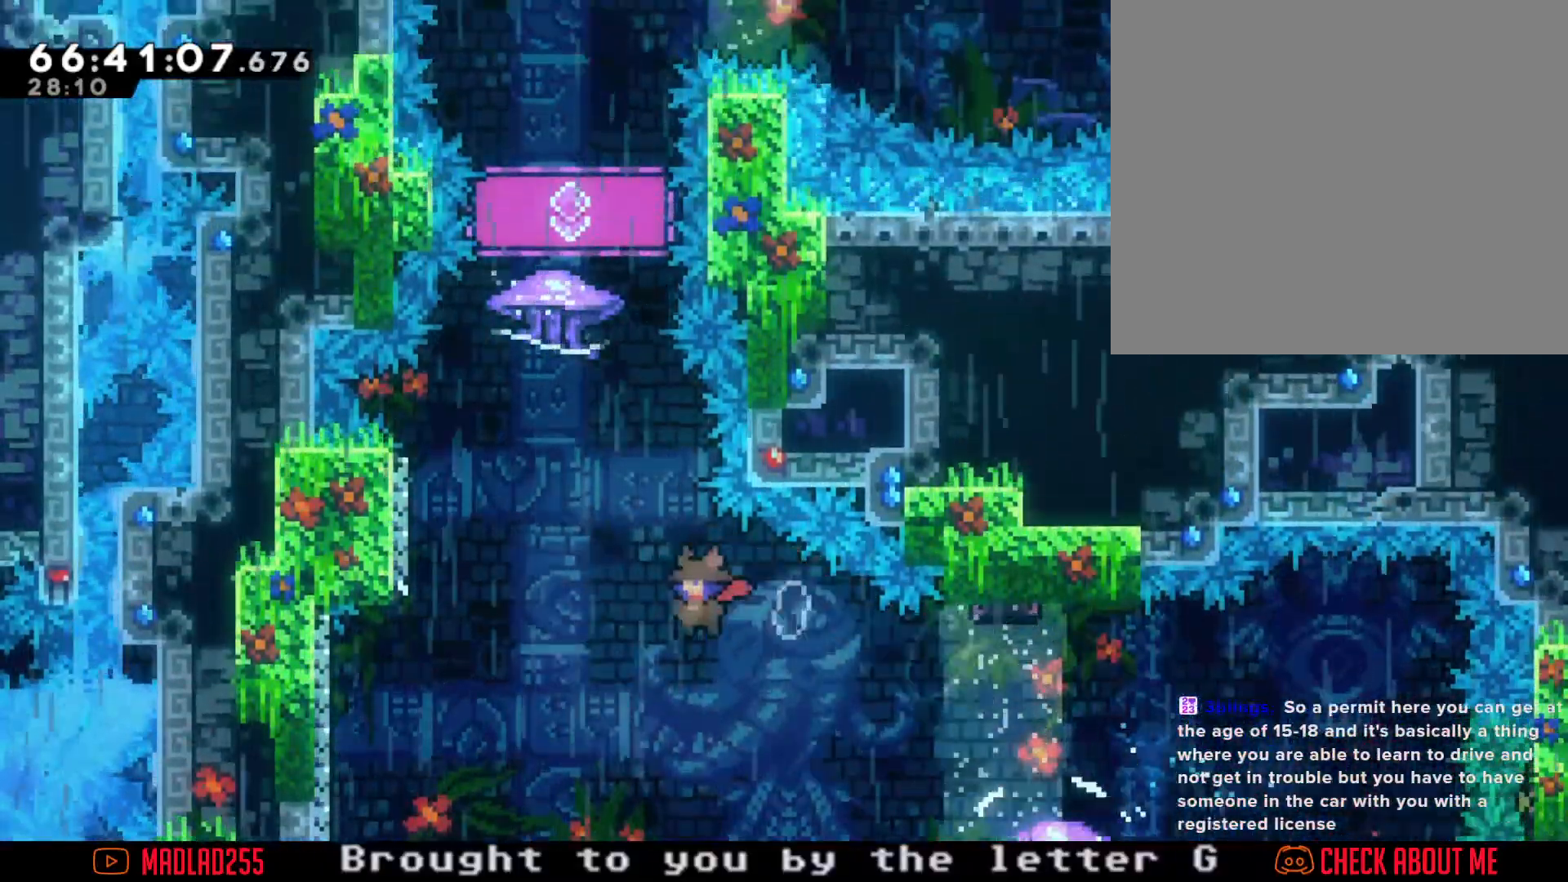
Gameplay with a controller (Nintendo layout); each line is a JSON object with the inputs held at the frame after it. "events" lists button and stick changes between this image and that frame as [ms after this image, input, new state], when the widget could be followed in between. Not read: L1 L3 R1 R3.
{"buttons": [], "left_stick": "left", "right_stick": "center", "events": [[100, "left_stick", "up-left"], [133, "A", "up"], [216, "X", "down"], [233, "left_stick", "up"], [483, "X", "up"], [483, "left_stick", "left"]]}
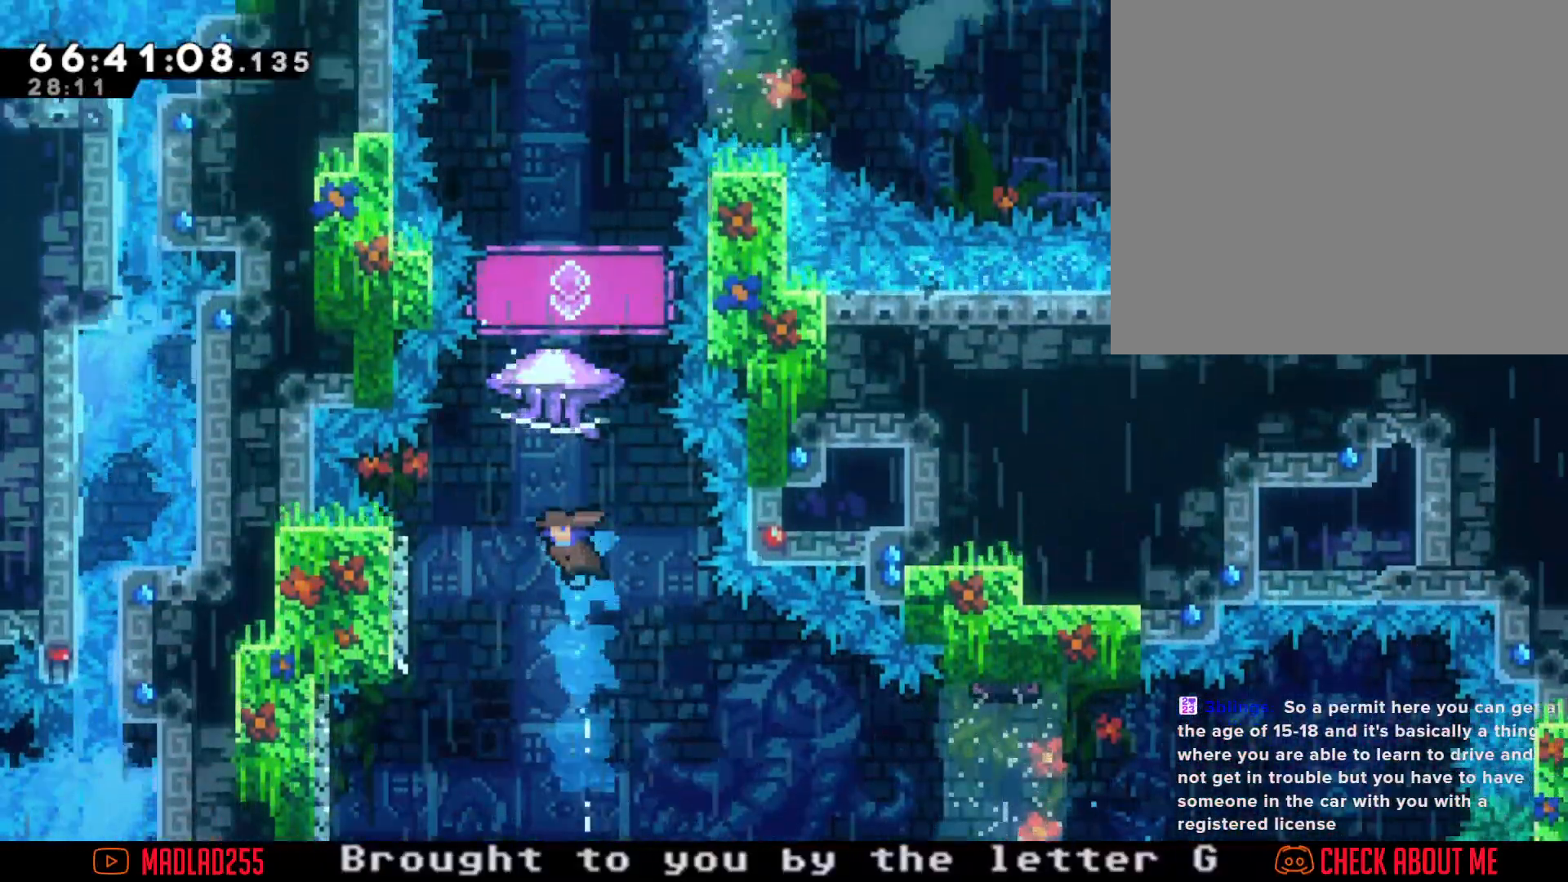
{"buttons": ["A"], "left_stick": "center", "right_stick": "center", "events": [[384, "A", "down"], [384, "left_stick", "center"]]}
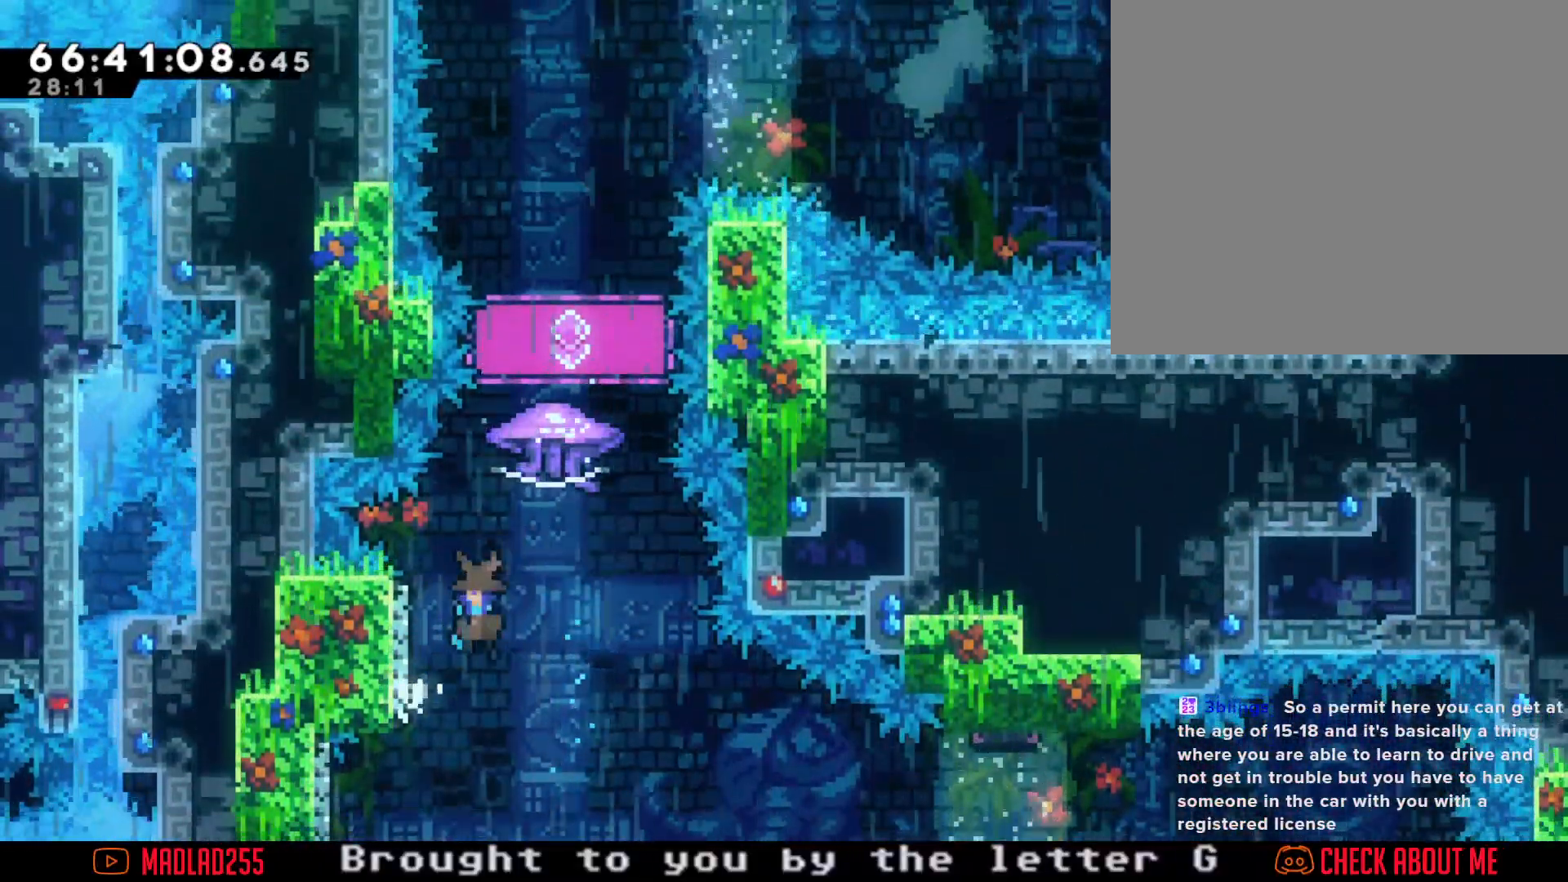
{"buttons": ["A"], "left_stick": "center", "right_stick": "center", "events": [[100, "left_stick", "left"], [333, "A", "up"], [367, "left_stick", "center"], [417, "A", "down"]]}
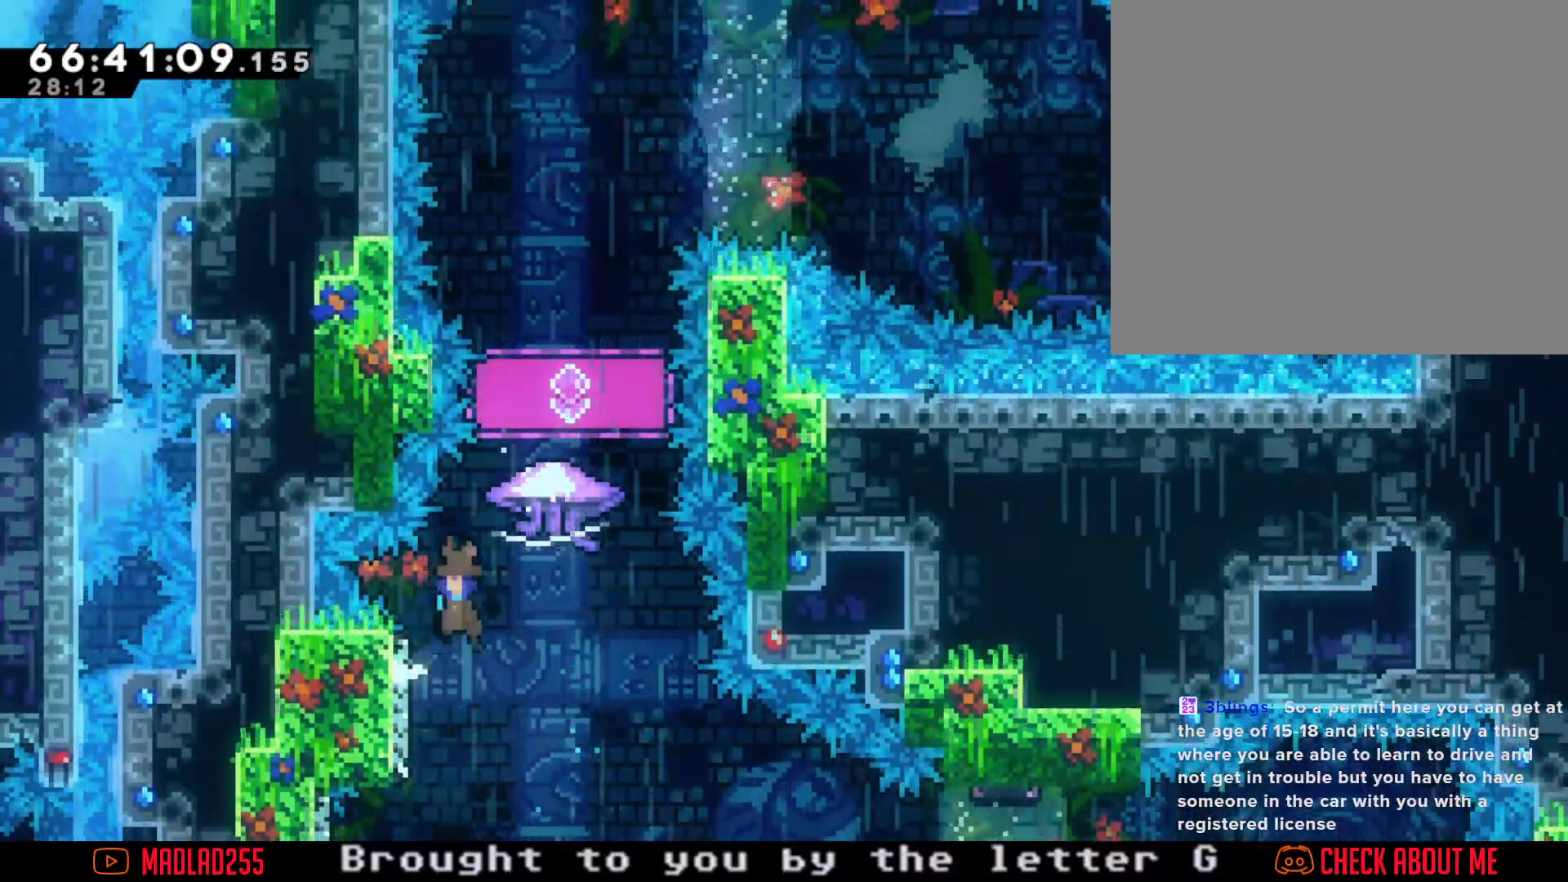
{"buttons": ["A"], "left_stick": "left", "right_stick": "center", "events": [[350, "left_stick", "left"]]}